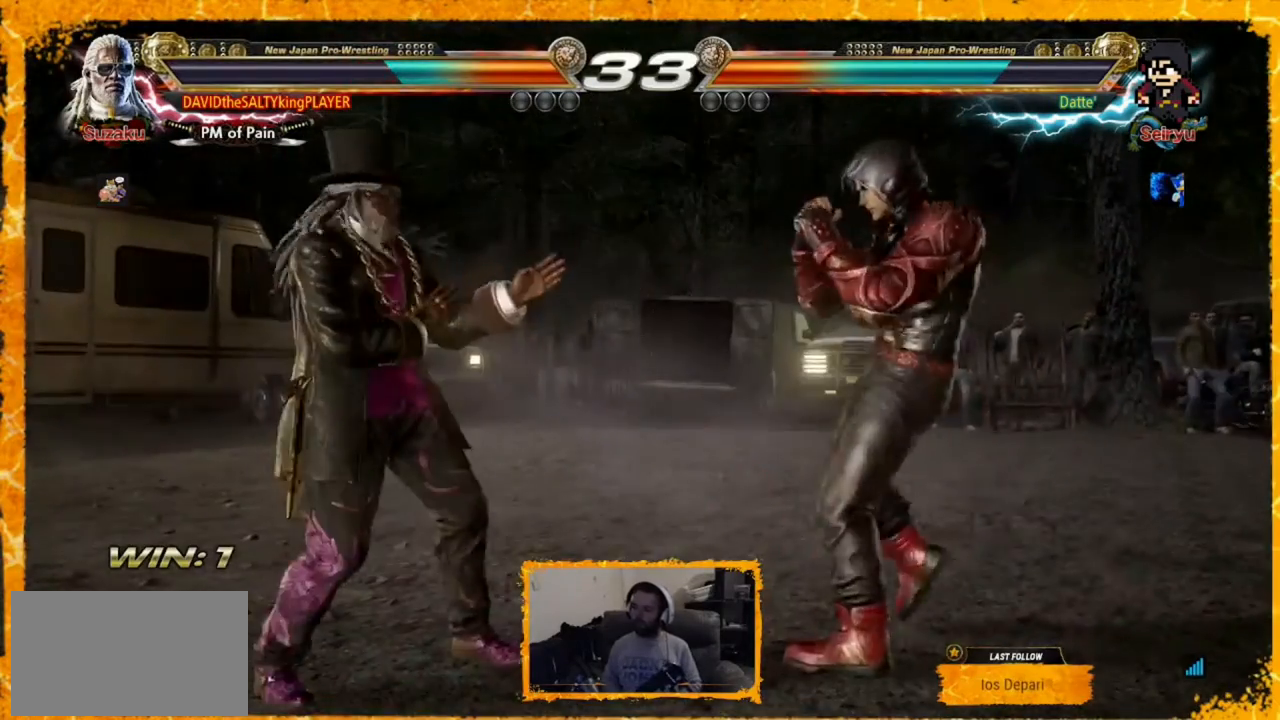
Gameplay with a controller (arcade stick); each line is a JSON object with the inputs held at the frame after it. "events" lists button and stick changes between this image and that frame as [ms after this image, input, new state], when the widget could be followed in between. Not read: L3 R3.
{"buttons": ["DPAD_RIGHT"], "events": [[40, "DPAD_LEFT", "down"], [360, "DPAD_LEFT", "up"], [360, "DPAD_RIGHT", "down"], [400, "DPAD_RIGHT", "up"], [480, "DPAD_RIGHT", "down"]]}
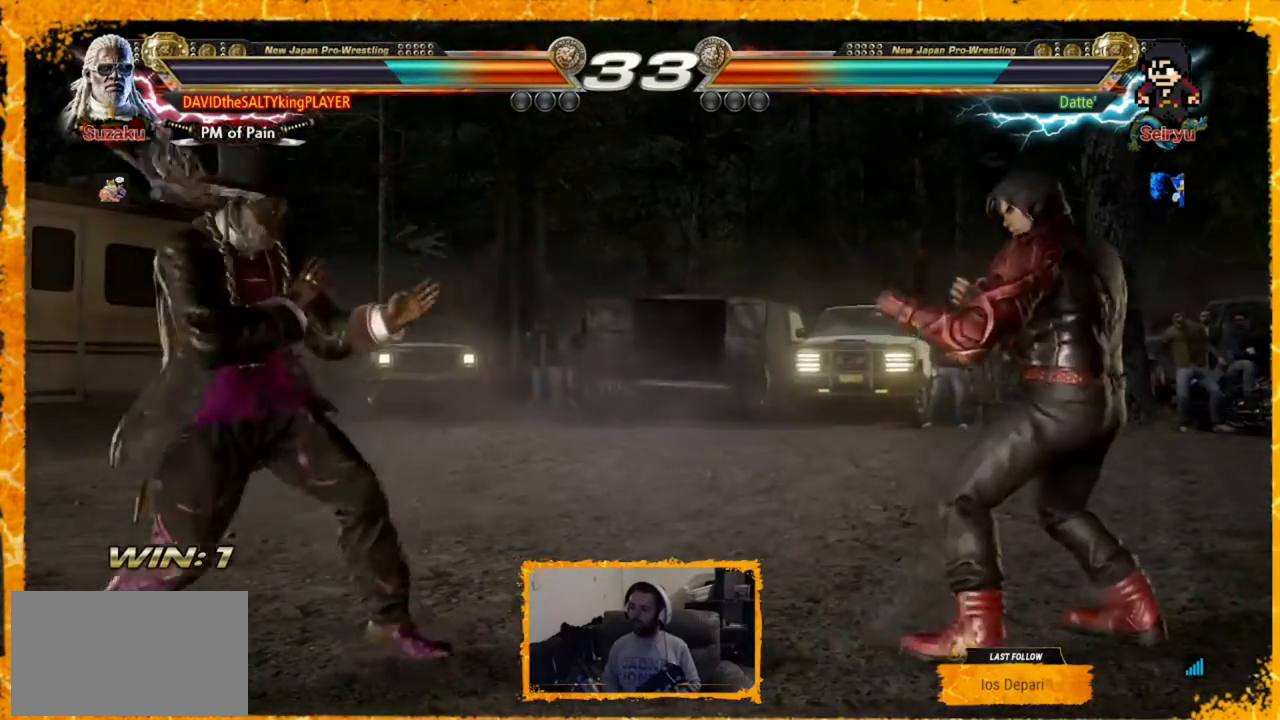
{"buttons": ["DPAD_RIGHT"], "events": [[120, "TRIANGLE", "down"], [200, "TRIANGLE", "up"], [240, "TRIANGLE", "down"], [360, "TRIANGLE", "up"], [400, "TRIANGLE", "down"], [520, "TRIANGLE", "up"]]}
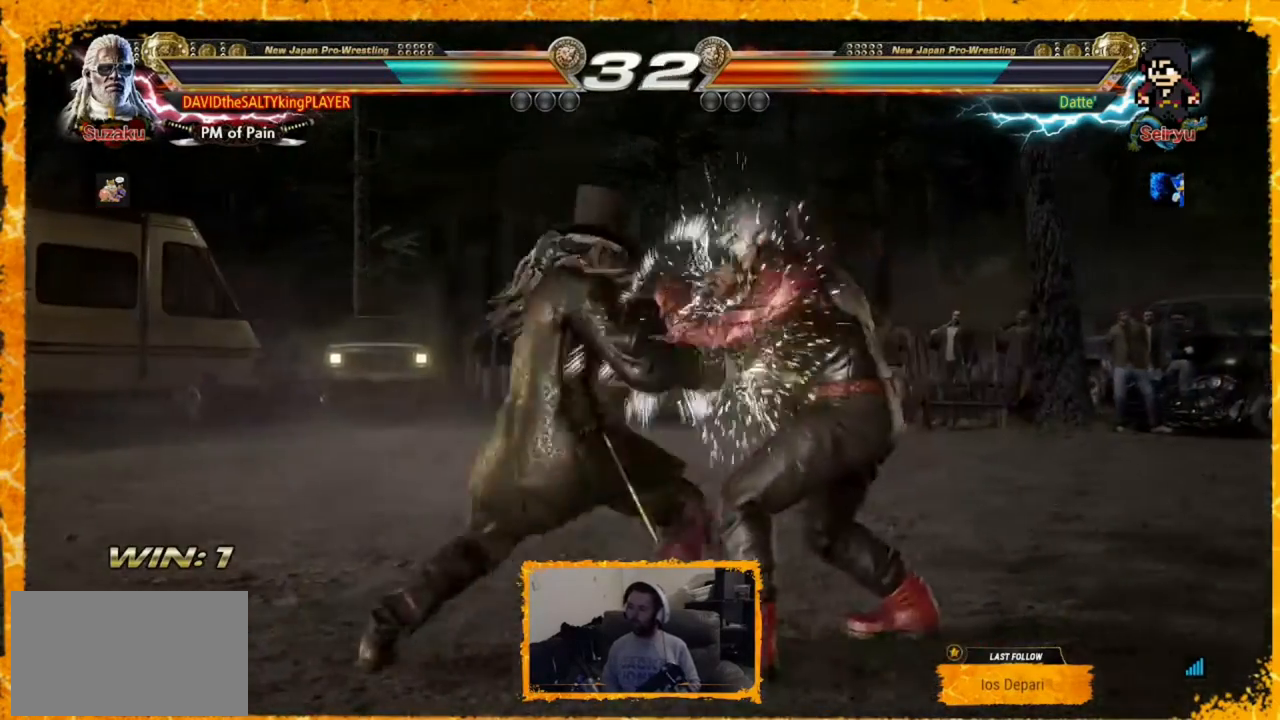
{"buttons": [], "events": [[200, "DPAD_RIGHT", "up"], [240, "DPAD_LEFT", "down"], [360, "DPAD_LEFT", "up"], [400, "DPAD_LEFT", "down"], [440, "DPAD_LEFT", "up"]]}
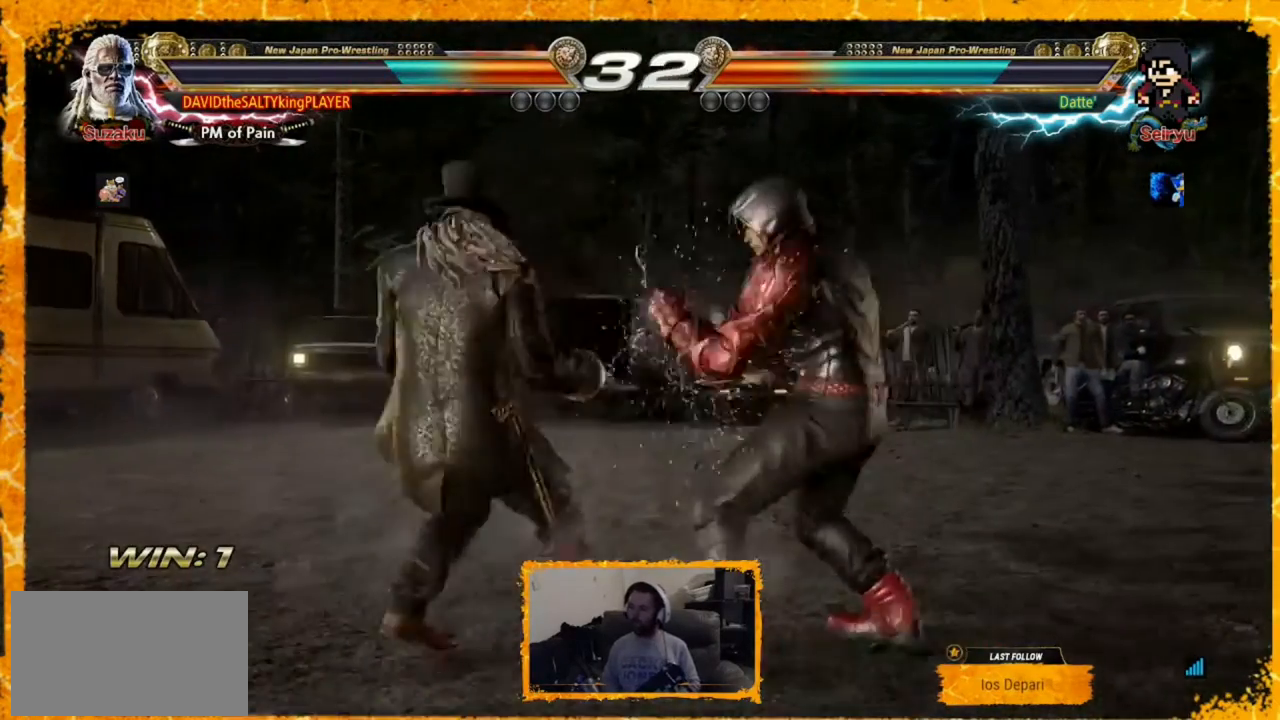
{"buttons": ["DPAD_LEFT"], "events": [[40, "DPAD_LEFT", "down"], [360, "DPAD_LEFT", "up"], [400, "DPAD_LEFT", "down"]]}
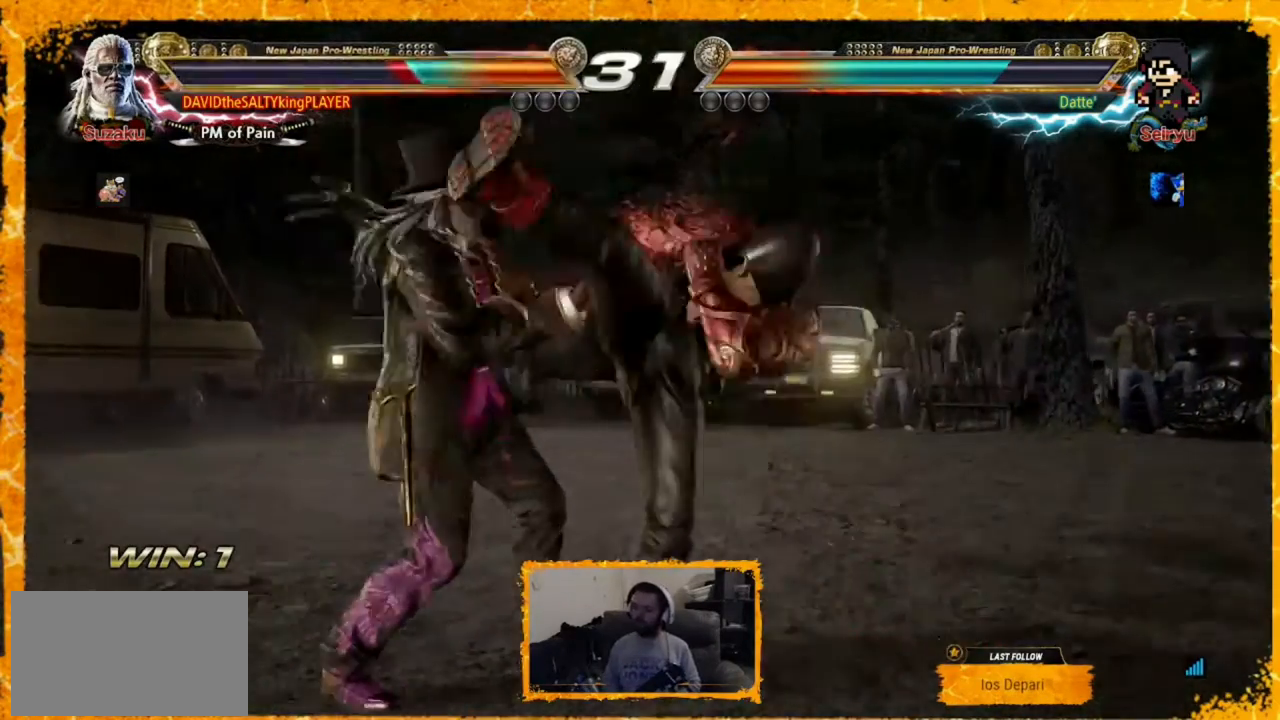
{"buttons": [], "events": [[160, "DPAD_LEFT", "up"]]}
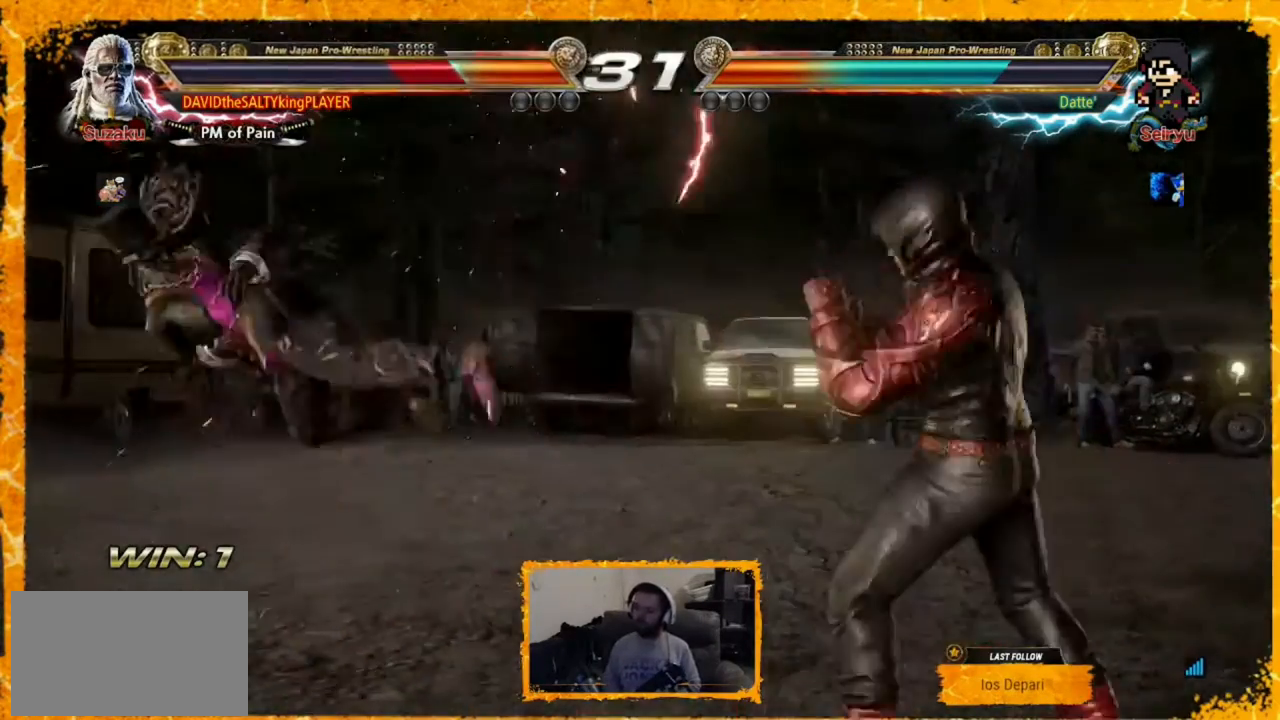
{"buttons": [], "events": []}
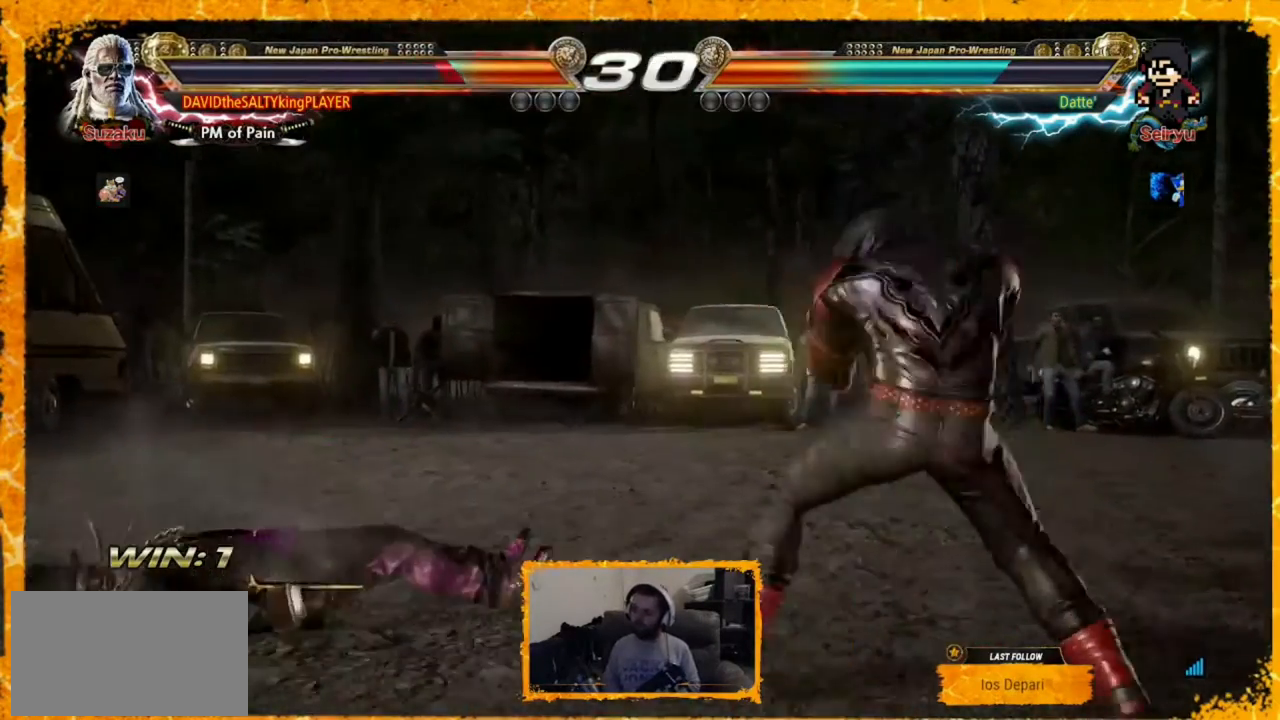
{"buttons": [], "events": [[120, "DPAD_LEFT", "down"], [320, "DPAD_LEFT", "up"], [400, "DPAD_LEFT", "down"], [440, "DPAD_LEFT", "up"]]}
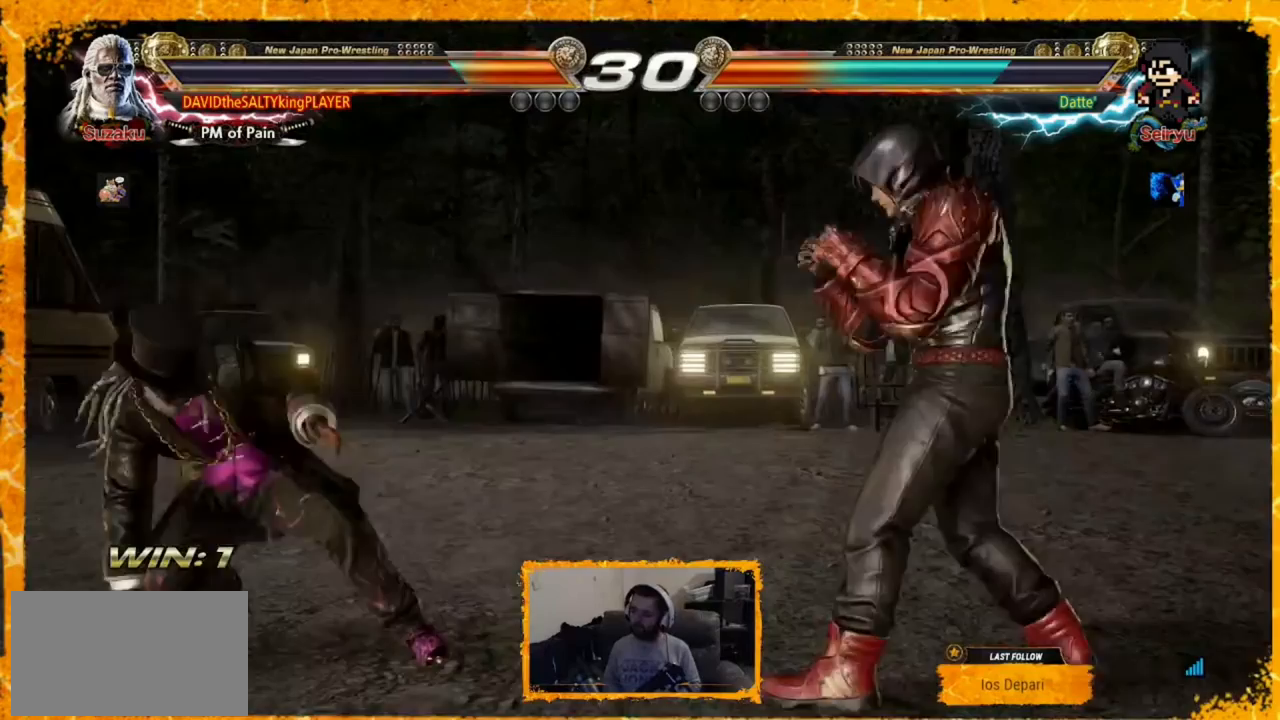
{"buttons": ["DPAD_LEFT"], "events": [[40, "DPAD_LEFT", "down"], [80, "DPAD_LEFT", "up"], [120, "DPAD_RIGHT", "down"], [160, "DPAD_RIGHT", "up"], [240, "DPAD_RIGHT", "down"], [320, "DPAD_RIGHT", "up"], [360, "DPAD_LEFT", "down"], [480, "DPAD_LEFT", "up"], [520, "DPAD_LEFT", "down"]]}
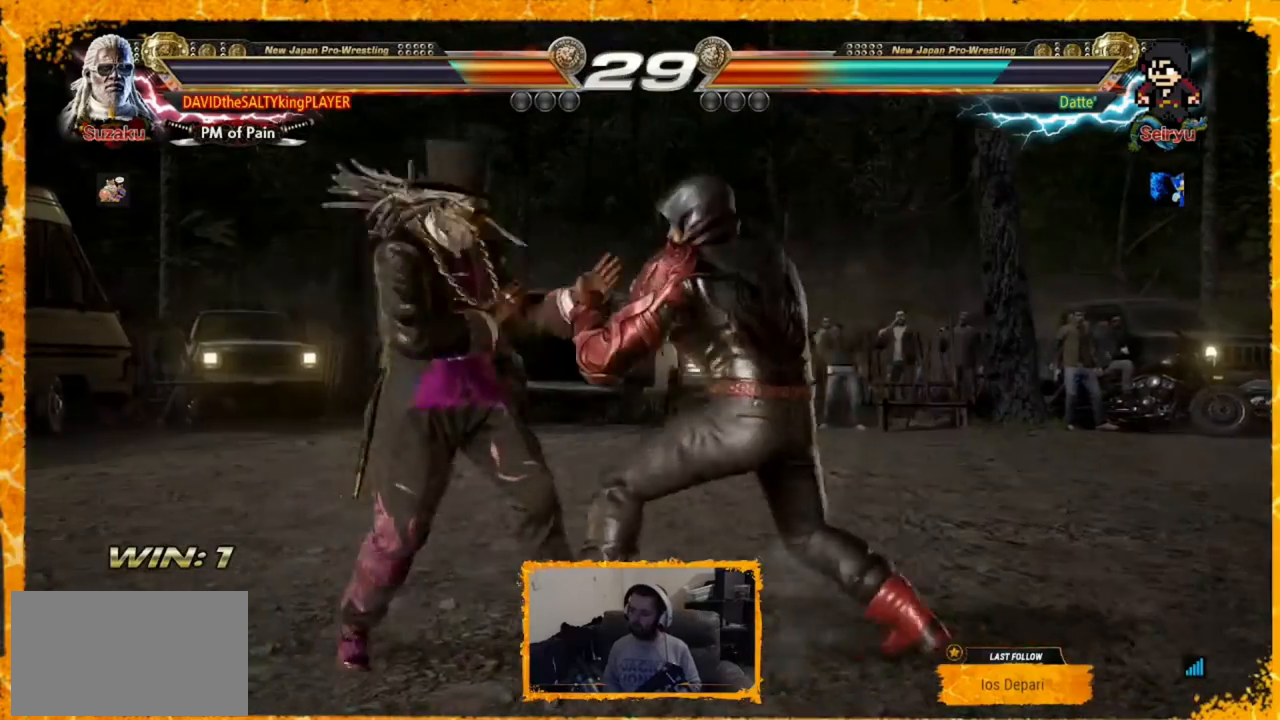
{"buttons": ["CIRCLE", "DPAD_DOWN", "DPAD_RIGHT"], "events": [[40, "DPAD_LEFT", "up"], [120, "DPAD_LEFT", "down"], [320, "DPAD_DOWN", "down"], [360, "DPAD_LEFT", "up"], [360, "TRIANGLE", "down"], [440, "TRIANGLE", "up"], [480, "CIRCLE", "down"], [480, "DPAD_RIGHT", "down"]]}
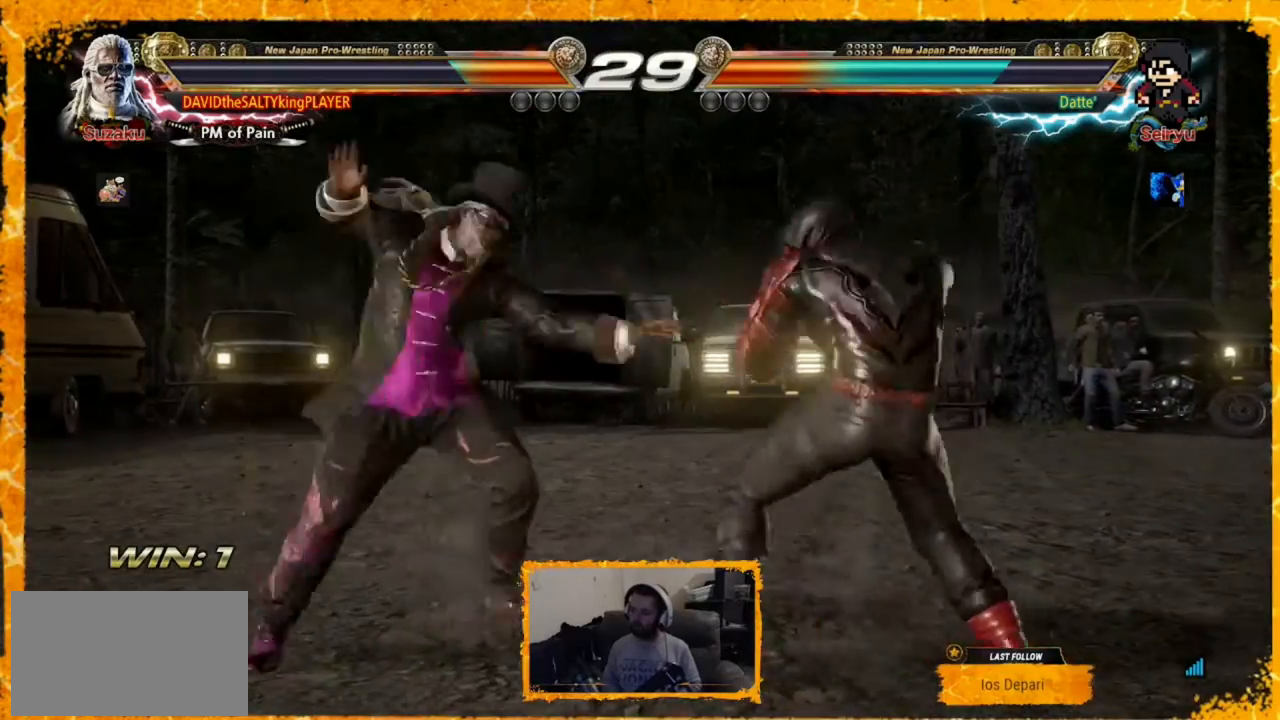
{"buttons": ["DPAD_DOWN", "DPAD_RIGHT"], "events": [[520, "CIRCLE", "up"]]}
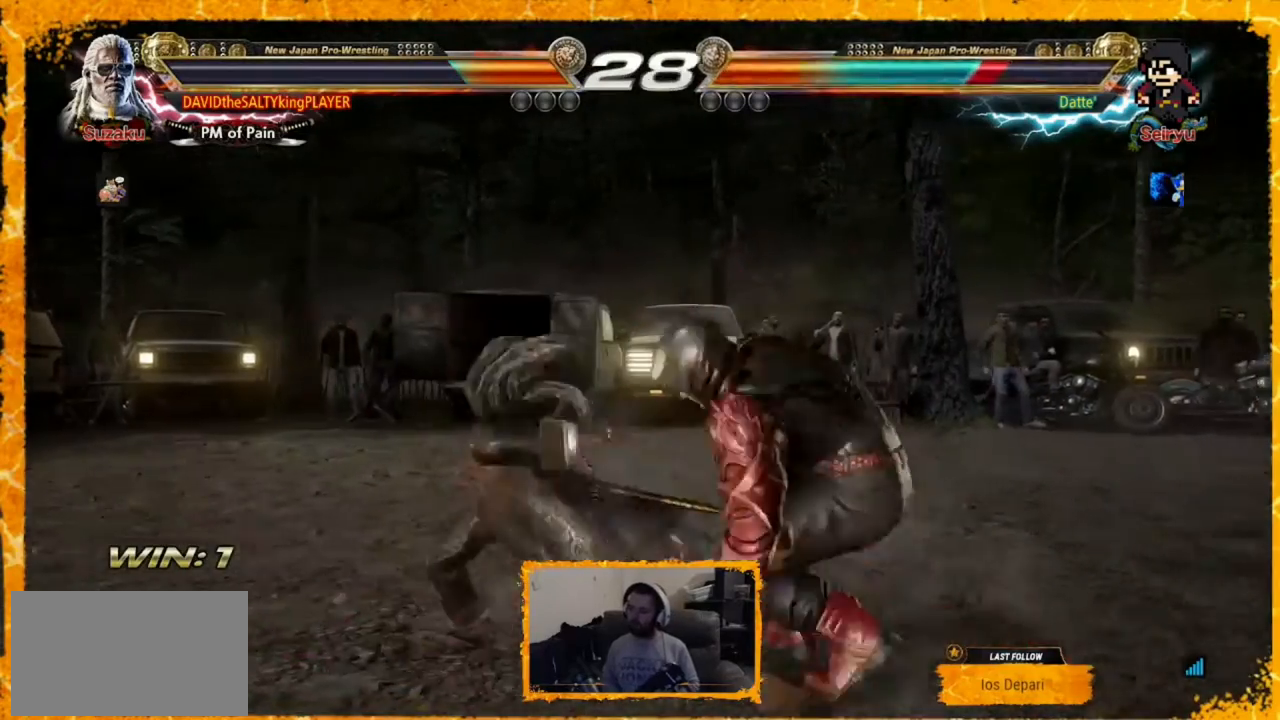
{"buttons": ["DPAD_LEFT"], "events": [[40, "DPAD_DOWN", "up"], [40, "DPAD_RIGHT", "up"], [80, "DPAD_LEFT", "down"], [160, "DPAD_LEFT", "up"], [240, "DPAD_LEFT", "down"], [320, "DPAD_LEFT", "up"], [360, "DPAD_LEFT", "down"], [400, "DPAD_LEFT", "up"], [480, "DPAD_LEFT", "down"]]}
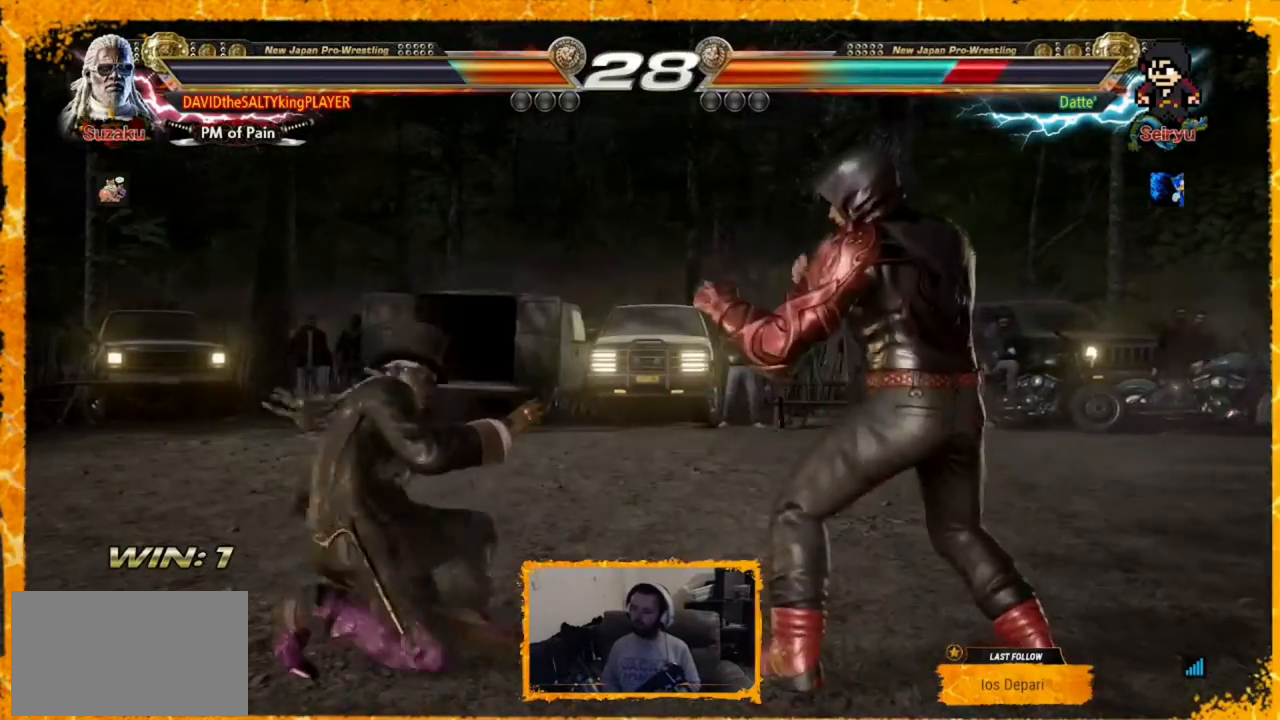
{"buttons": ["DPAD_LEFT"], "events": [[80, "DPAD_LEFT", "up"], [120, "DPAD_LEFT", "down"], [200, "DPAD_LEFT", "up"], [280, "DPAD_LEFT", "down"], [480, "DPAD_LEFT", "up"], [520, "DPAD_LEFT", "down"]]}
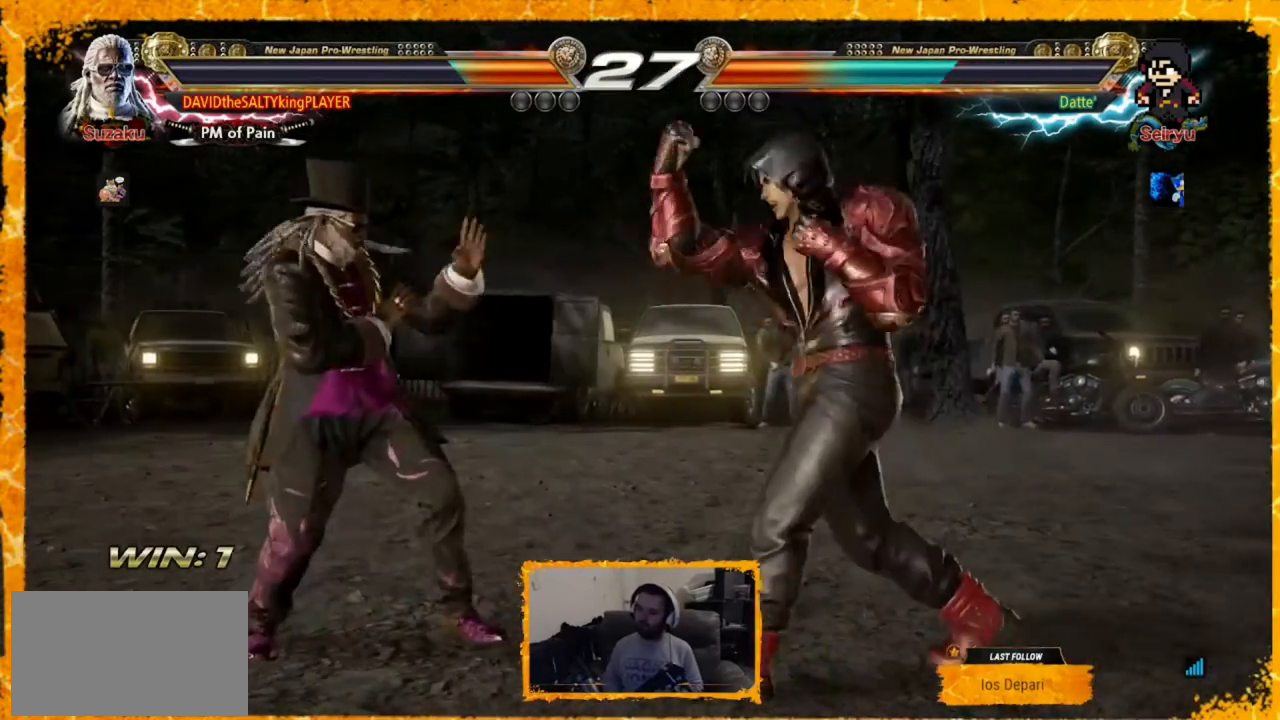
{"buttons": ["SQUARE"], "events": [[40, "DPAD_LEFT", "up"], [80, "DPAD_LEFT", "down"], [160, "DPAD_LEFT", "up"], [200, "DPAD_RIGHT", "down"], [360, "DPAD_RIGHT", "up"], [440, "SQUARE", "down"]]}
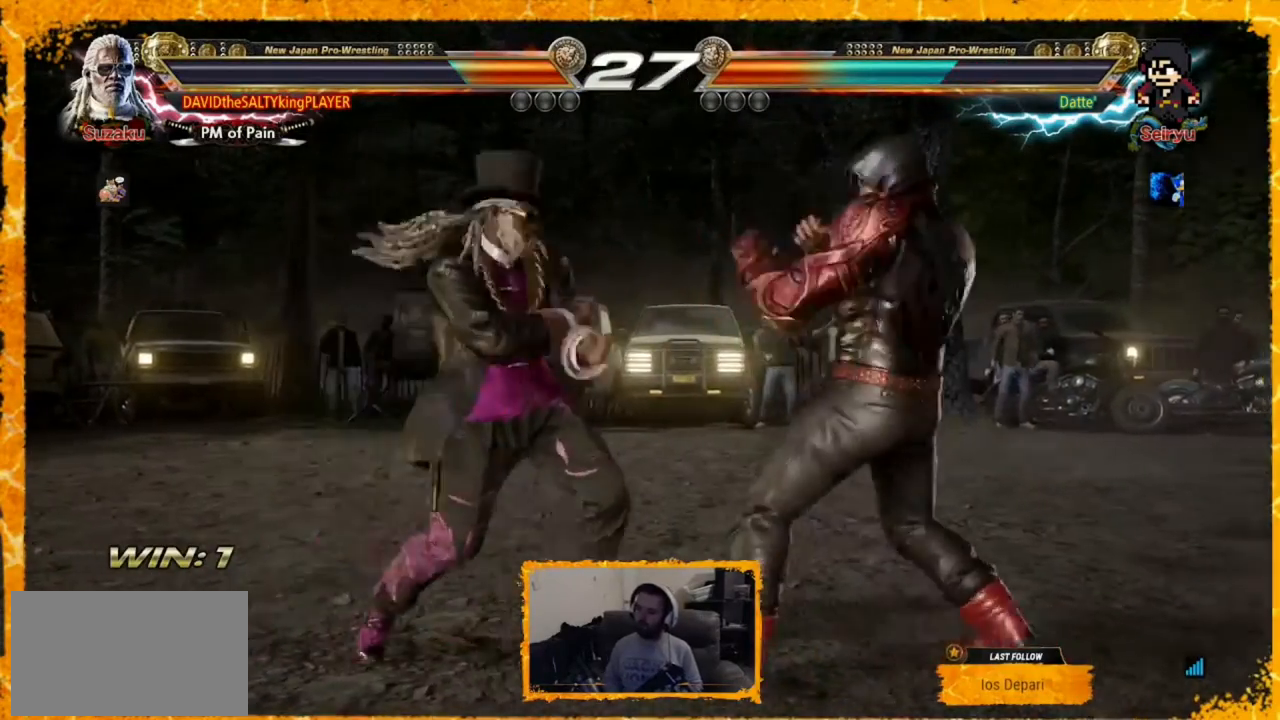
{"buttons": ["DPAD_LEFT"], "events": [[80, "TRIANGLE", "down"], [120, "SQUARE", "up"], [200, "TRIANGLE", "up"], [400, "DPAD_LEFT", "down"], [480, "DPAD_LEFT", "up"], [520, "DPAD_LEFT", "down"]]}
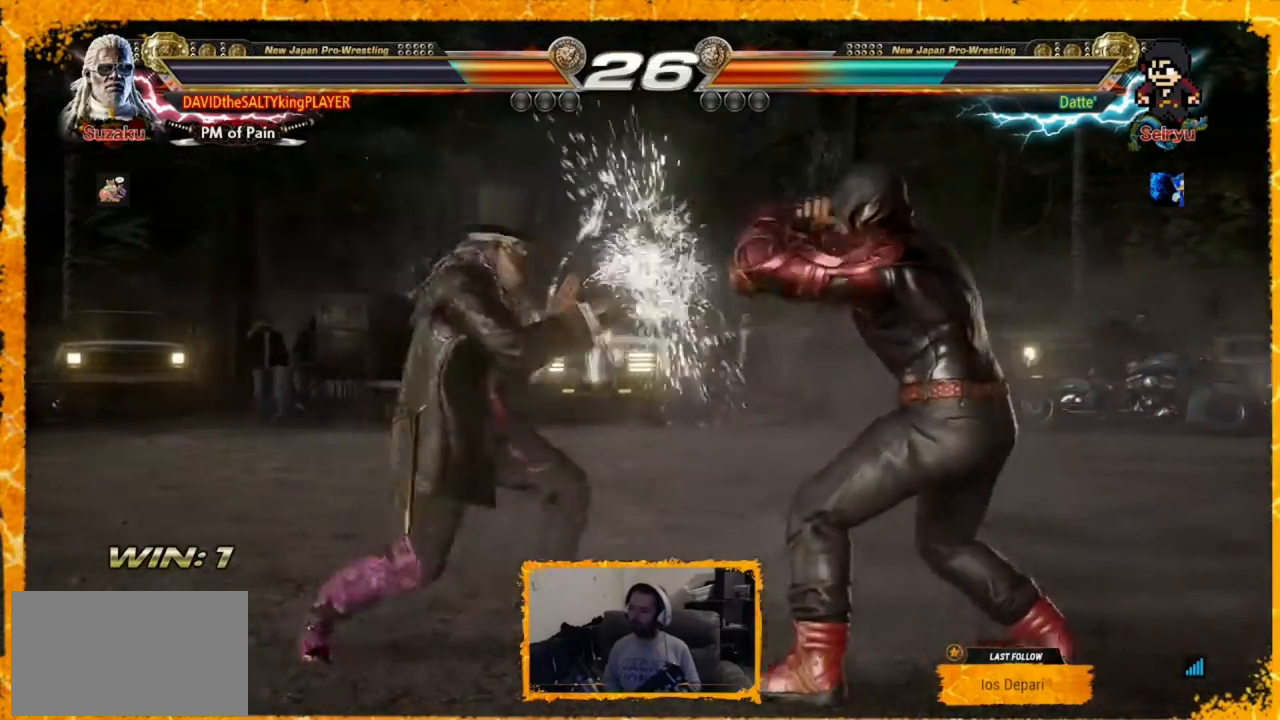
{"buttons": ["CIRCLE", "DPAD_RIGHT"], "events": [[40, "DPAD_LEFT", "up"], [80, "DPAD_RIGHT", "down"], [160, "TRIANGLE", "down"], [240, "TRIANGLE", "up"], [280, "CROSS", "down"], [400, "CIRCLE", "down"], [400, "CROSS", "up"]]}
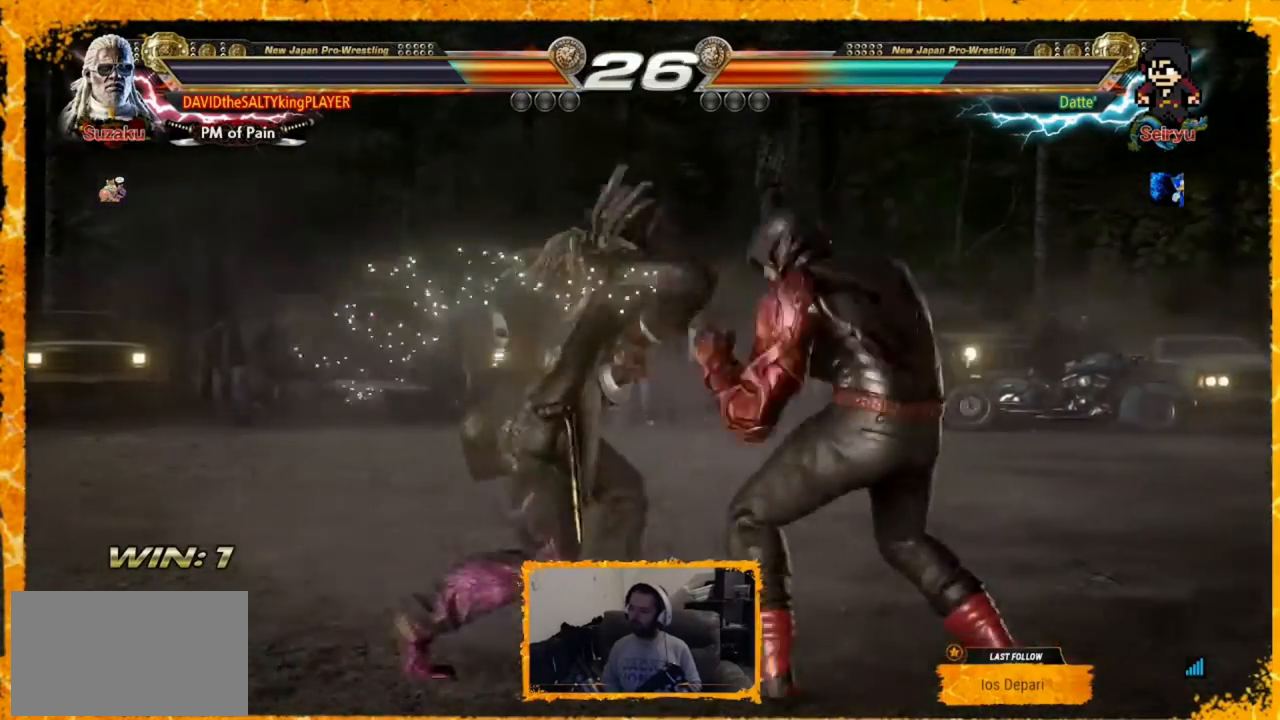
{"buttons": ["CIRCLE"], "events": [[40, "CIRCLE", "up"], [120, "CIRCLE", "down"], [160, "CIRCLE", "up"], [240, "CIRCLE", "down"], [240, "DPAD_RIGHT", "up"]]}
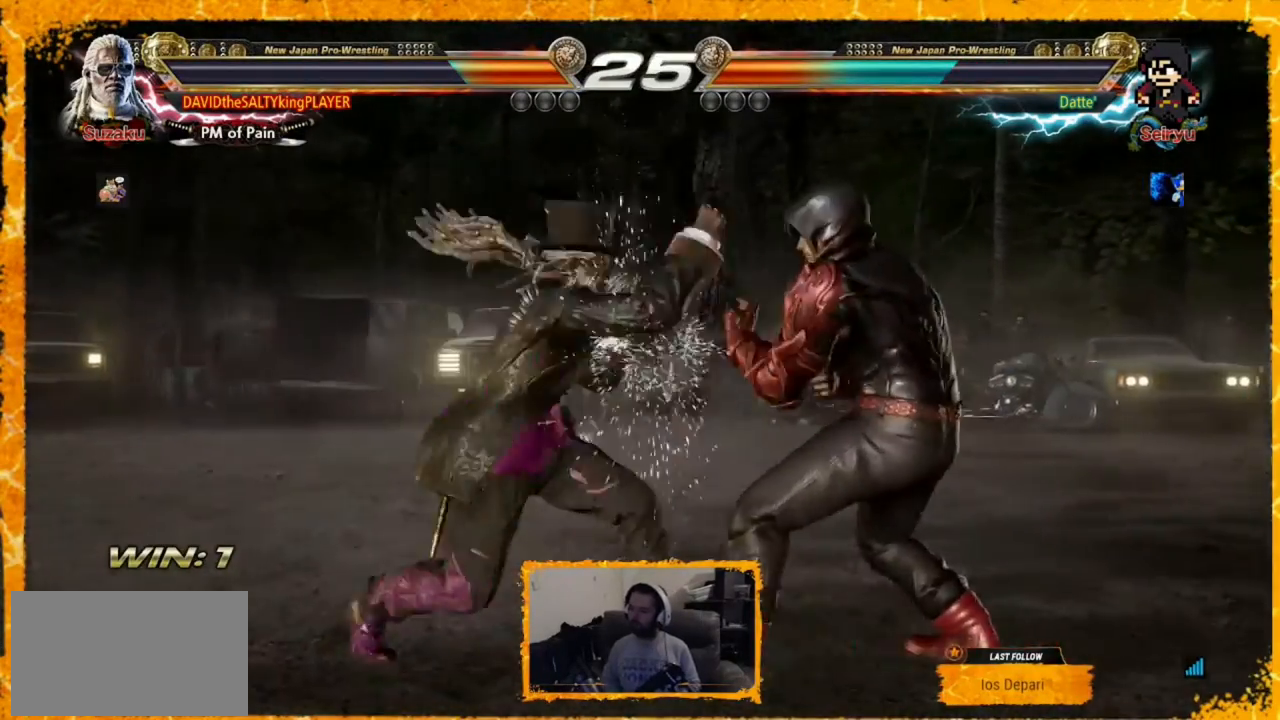
{"buttons": ["DPAD_LEFT"], "events": [[40, "CIRCLE", "up"], [480, "DPAD_LEFT", "down"]]}
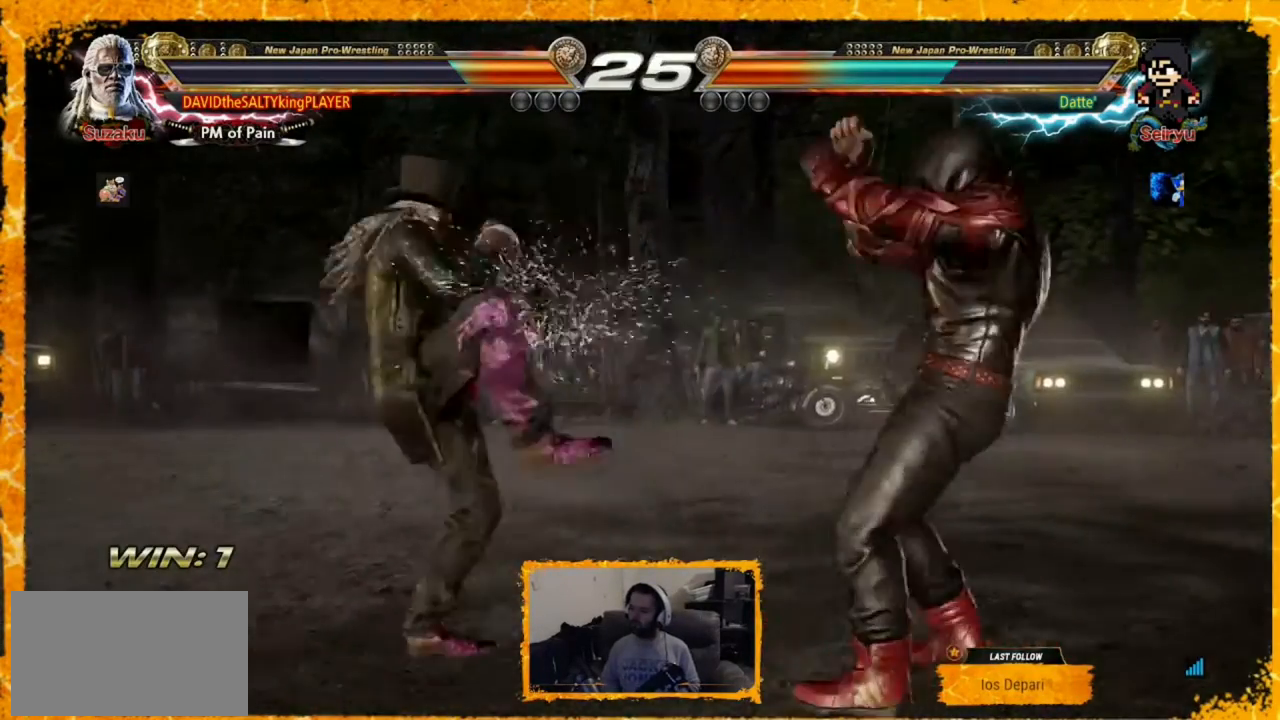
{"buttons": ["DPAD_LEFT"], "events": [[80, "DPAD_LEFT", "up"], [120, "DPAD_LEFT", "down"]]}
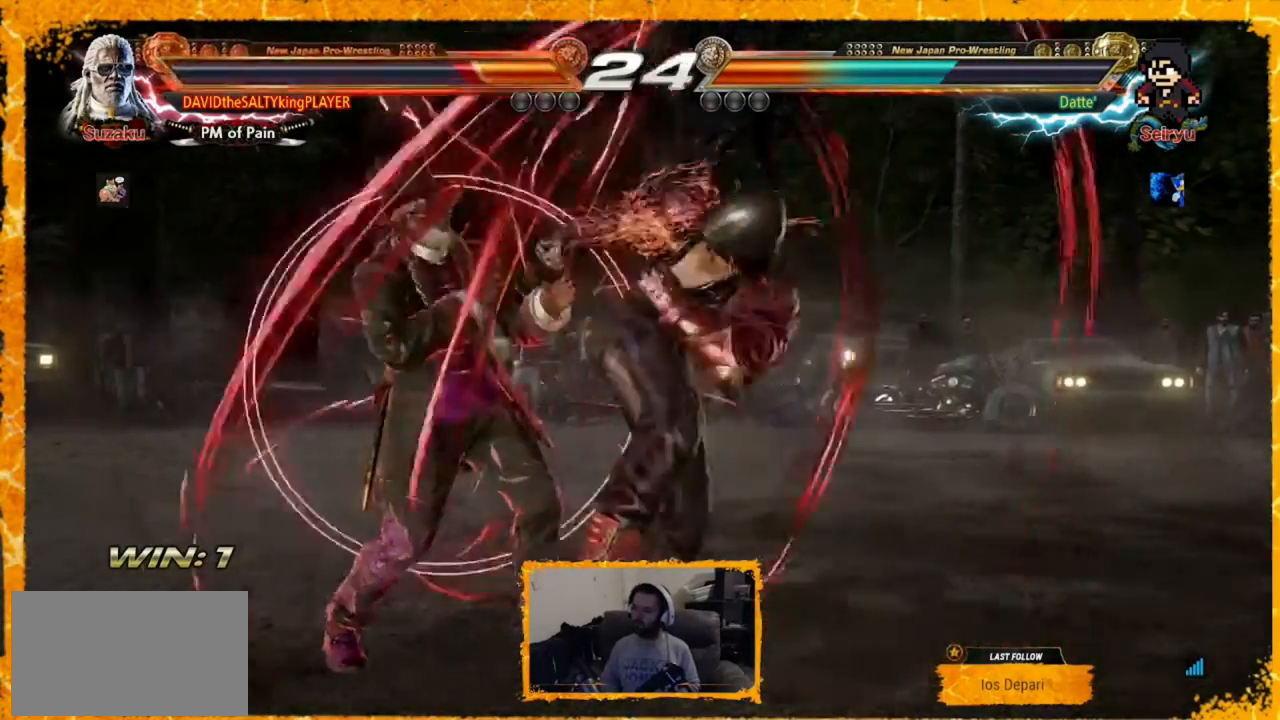
{"buttons": [], "events": [[320, "DPAD_LEFT", "up"]]}
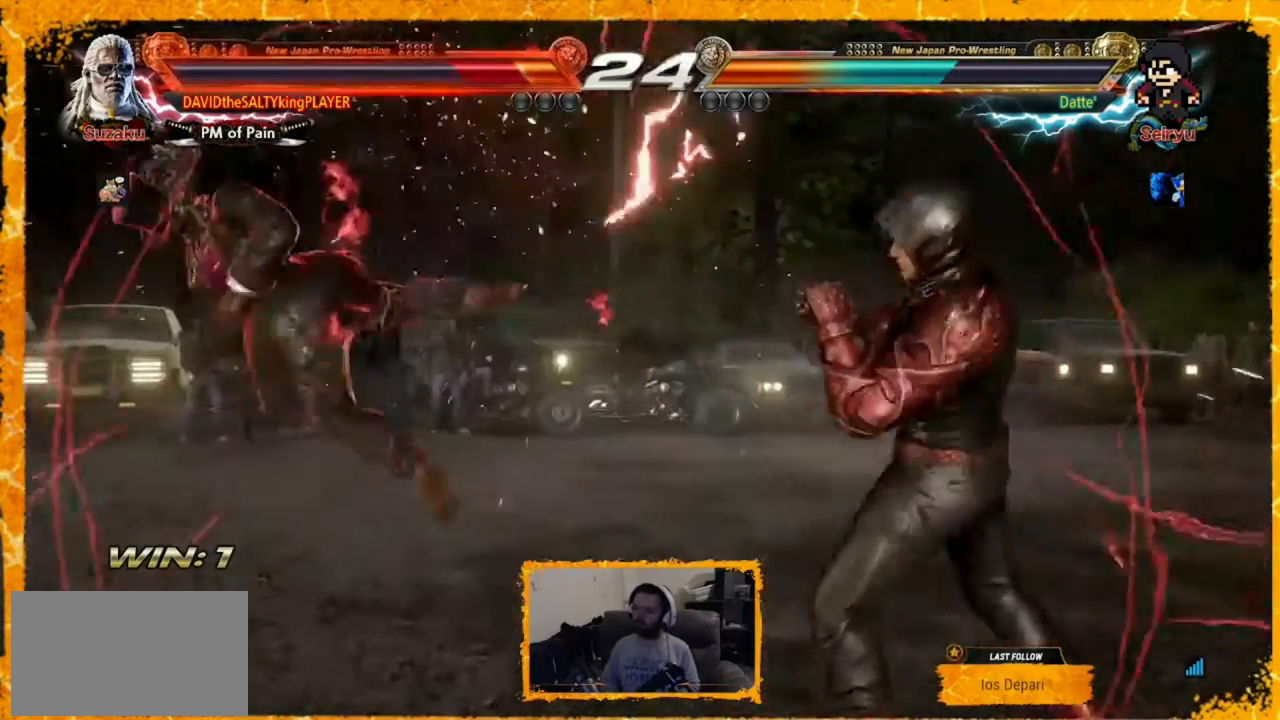
{"buttons": [], "events": []}
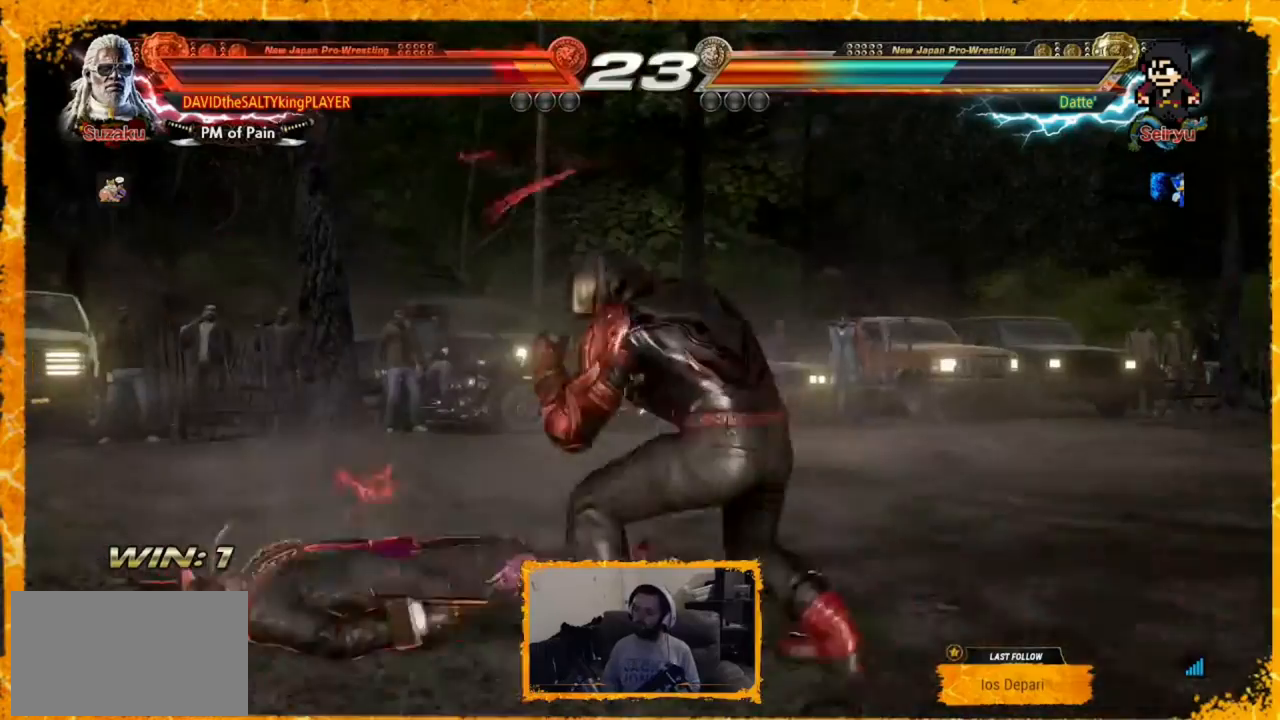
{"buttons": ["DPAD_LEFT"], "events": [[40, "DPAD_LEFT", "down"], [400, "DPAD_LEFT", "up"], [440, "DPAD_LEFT", "down"]]}
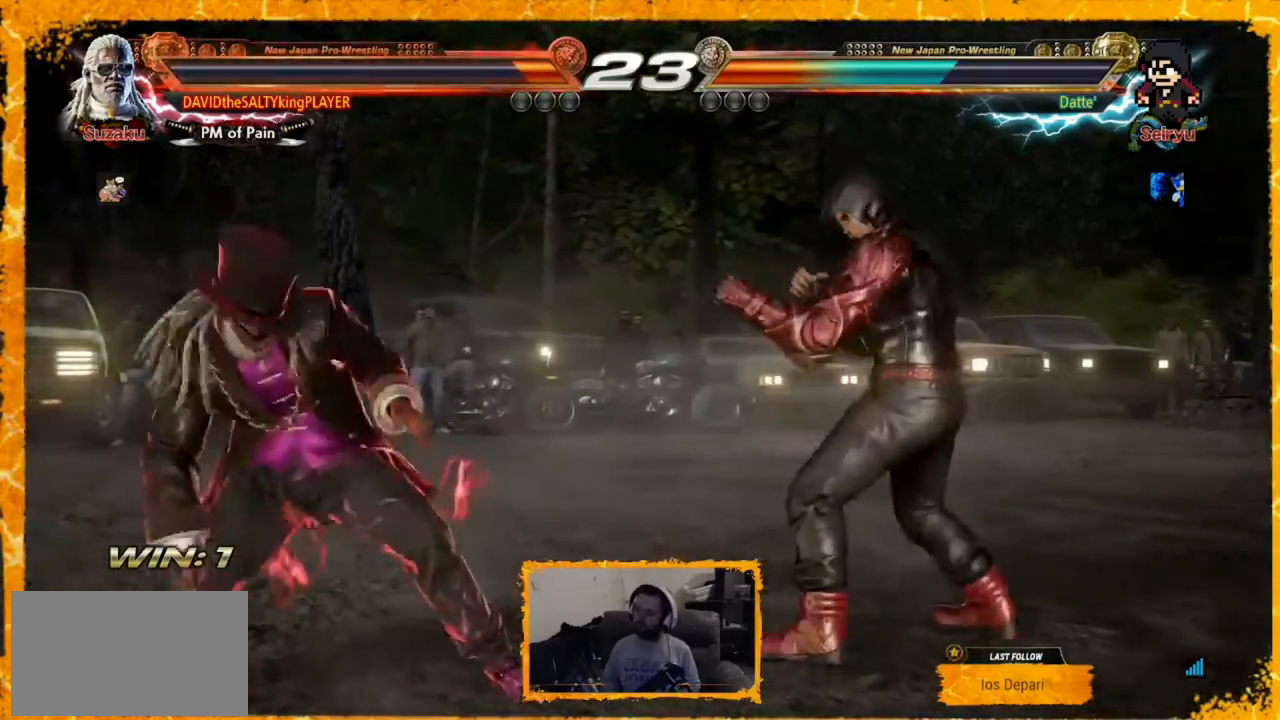
{"buttons": [], "events": [[40, "DPAD_LEFT", "up"], [120, "CIRCLE", "down"], [120, "DPAD_RIGHT", "down"], [120, "DPAD_UP", "down"], [240, "CIRCLE", "up"], [280, "DPAD_RIGHT", "up"], [280, "DPAD_UP", "up"]]}
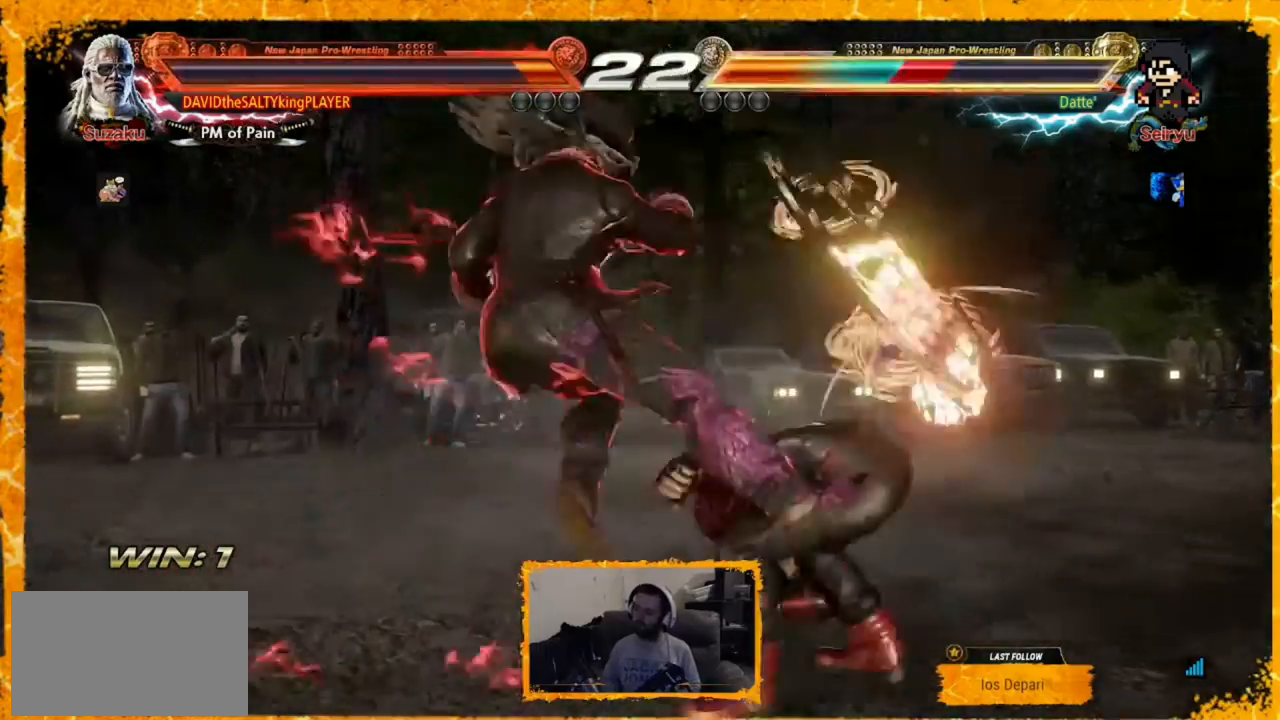
{"buttons": ["DPAD_DOWN", "DPAD_LEFT"], "events": [[320, "DPAD_LEFT", "down"], [360, "DPAD_DOWN", "down"], [400, "SQUARE", "down"], [440, "SQUARE", "up"]]}
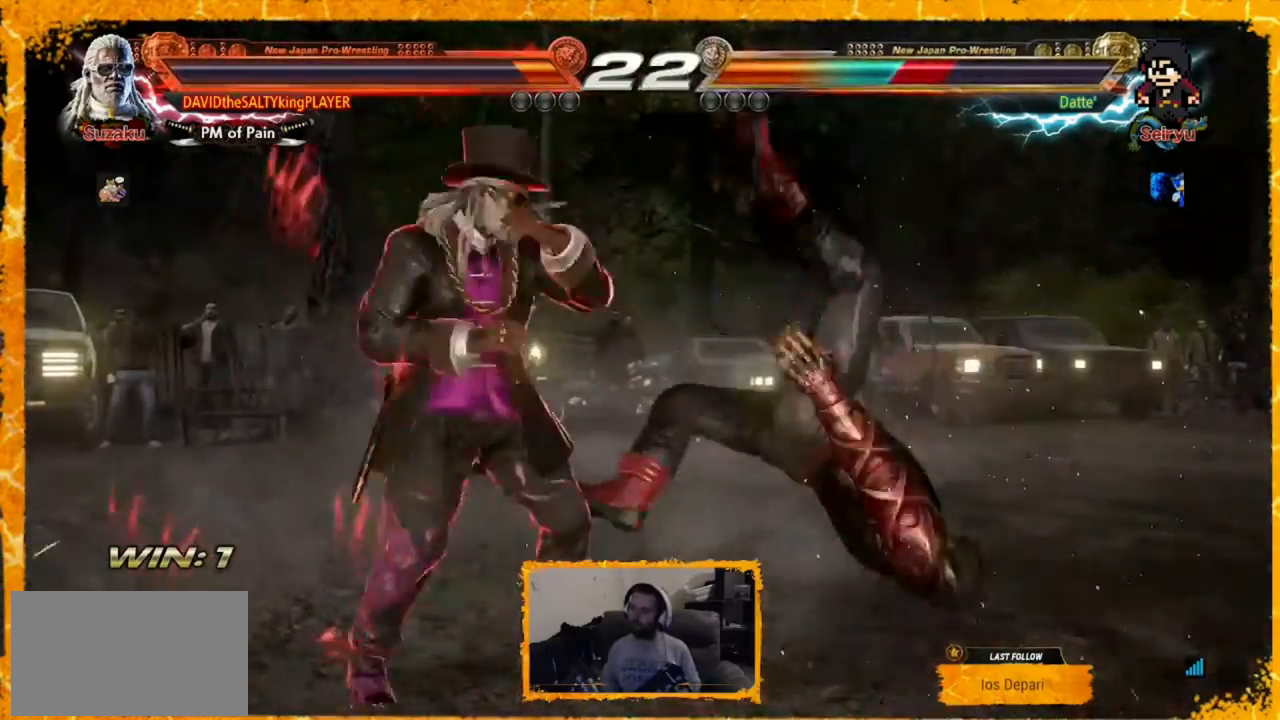
{"buttons": [], "events": [[80, "CROSS", "down"], [120, "CROSS", "up"], [120, "DPAD_DOWN", "up"], [120, "DPAD_LEFT", "up"], [160, "CROSS", "down"], [240, "CROSS", "up"]]}
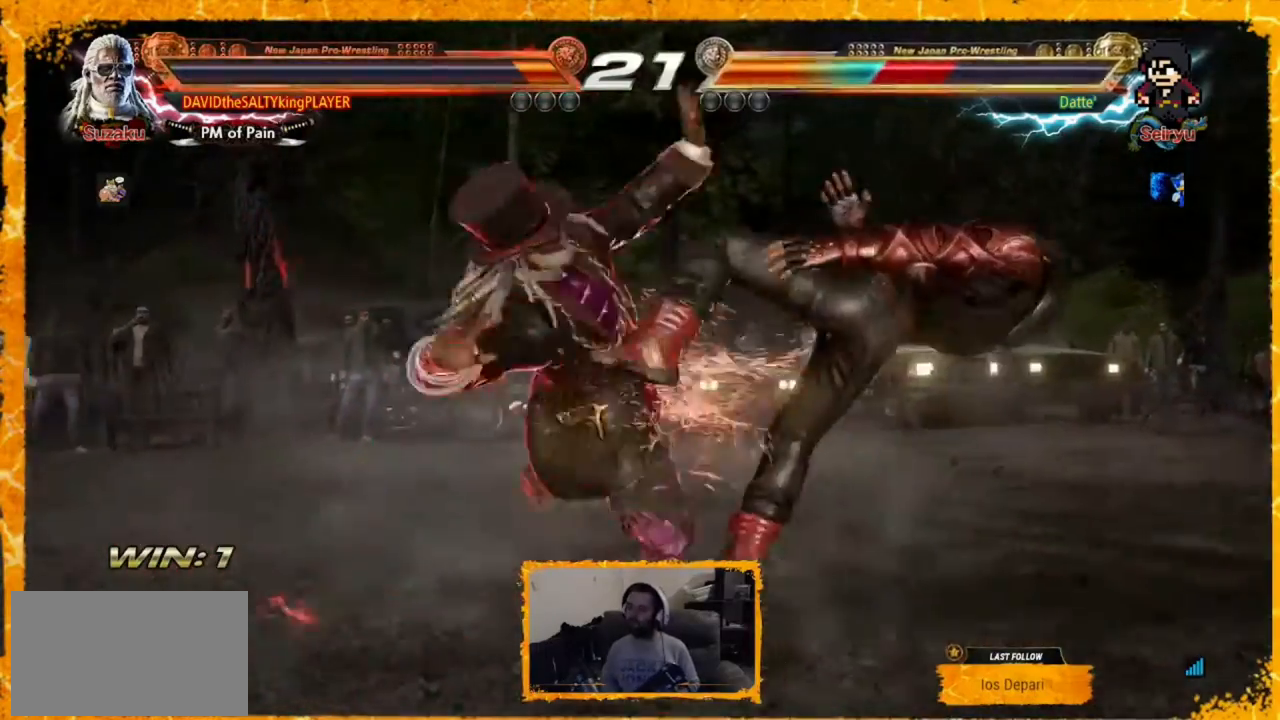
{"buttons": ["CROSS", "DPAD_DOWN"], "events": [[400, "DPAD_DOWN", "down"], [440, "CROSS", "down"]]}
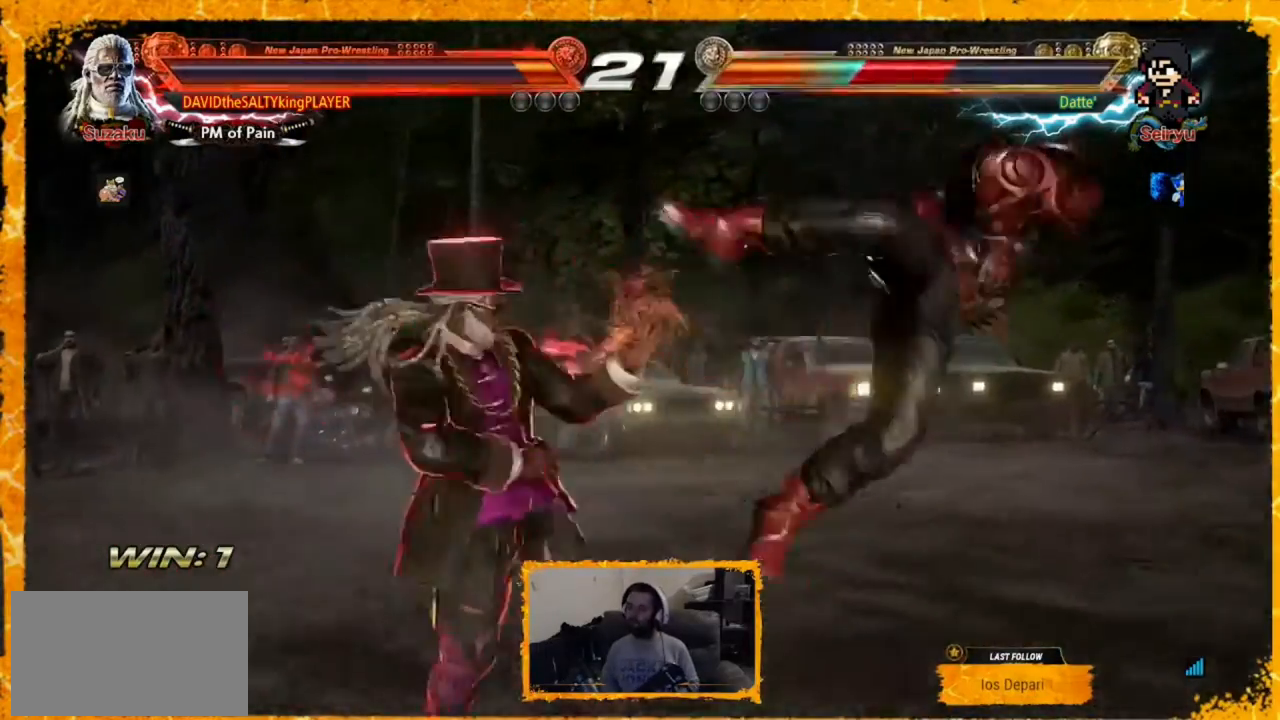
{"buttons": ["DPAD_RIGHT"], "events": [[120, "CROSS", "up"], [120, "DPAD_DOWN", "up"], [120, "DPAD_RIGHT", "down"], [120, "TRIANGLE", "down"], [160, "TRIANGLE", "up"], [200, "TRIANGLE", "down"], [320, "TRIANGLE", "up"]]}
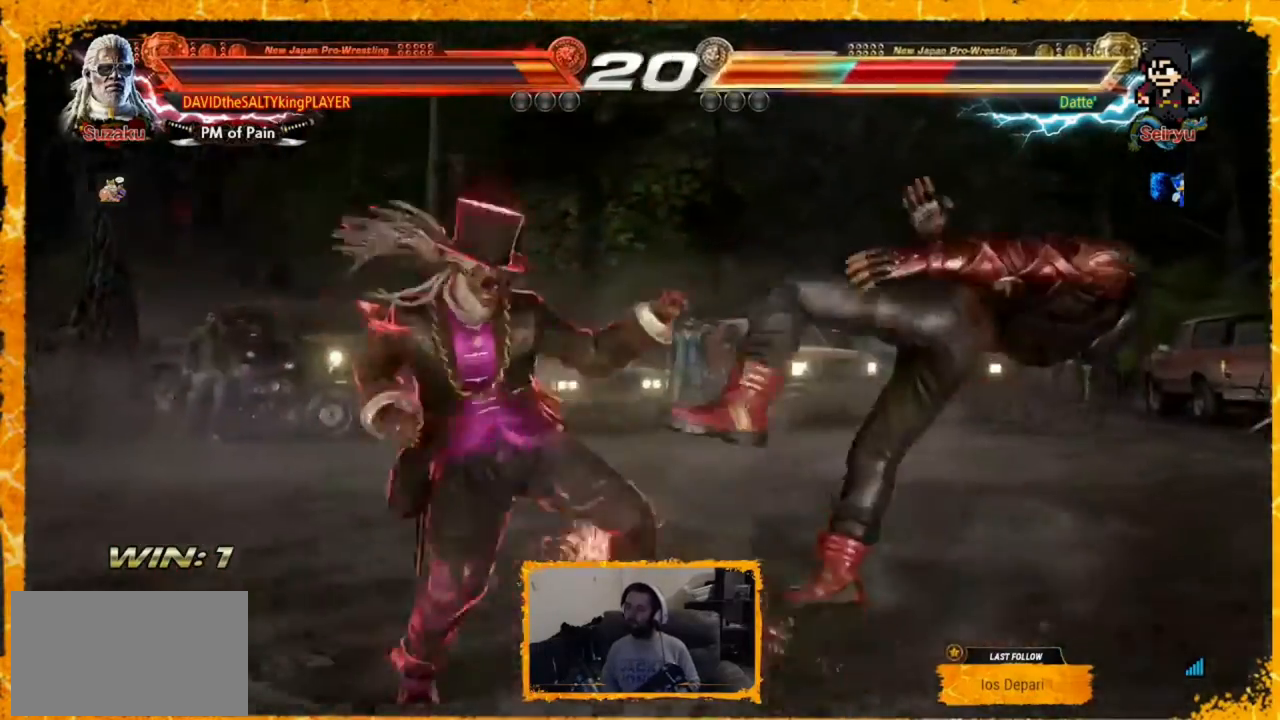
{"buttons": ["TRIANGLE", "DPAD_RIGHT"], "events": [[480, "TRIANGLE", "down"]]}
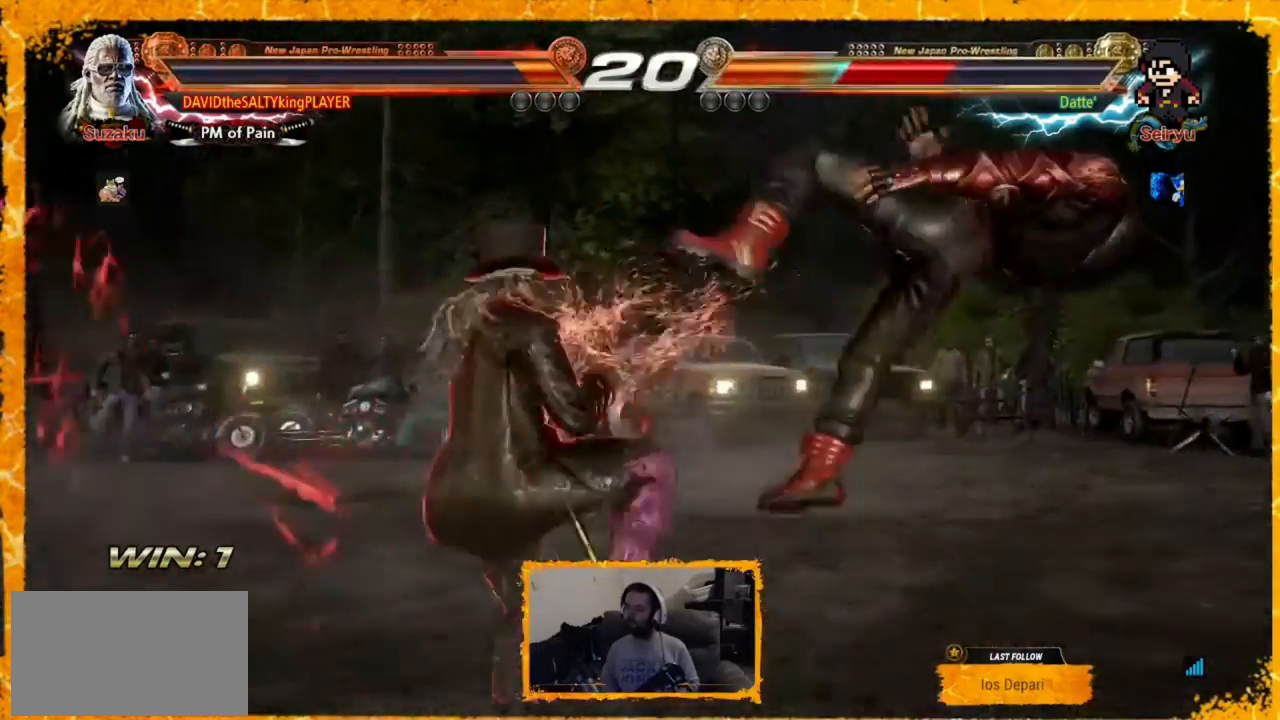
{"buttons": ["DPAD_RIGHT"], "events": [[120, "SQUARE", "down"], [160, "TRIANGLE", "up"], [280, "SQUARE", "up"], [360, "SQUARE", "down"], [480, "SQUARE", "up"]]}
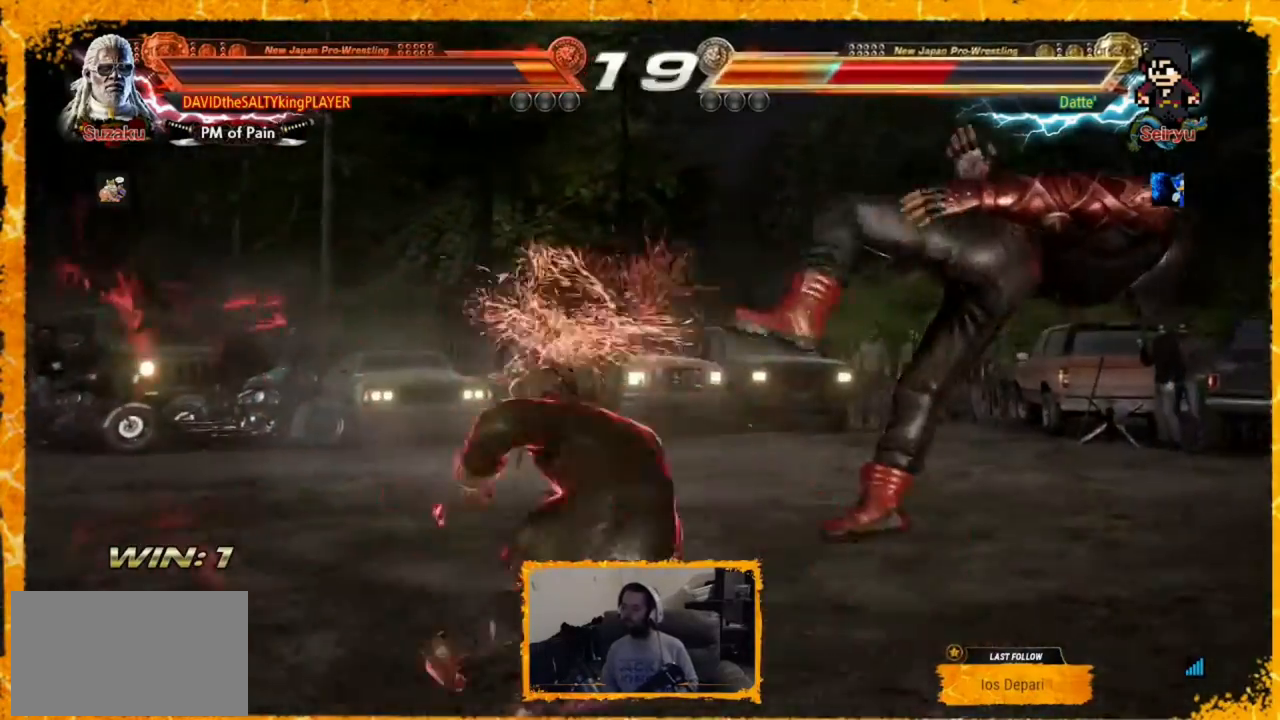
{"buttons": ["DPAD_RIGHT"], "events": [[80, "DPAD_RIGHT", "up"], [320, "DPAD_RIGHT", "down"]]}
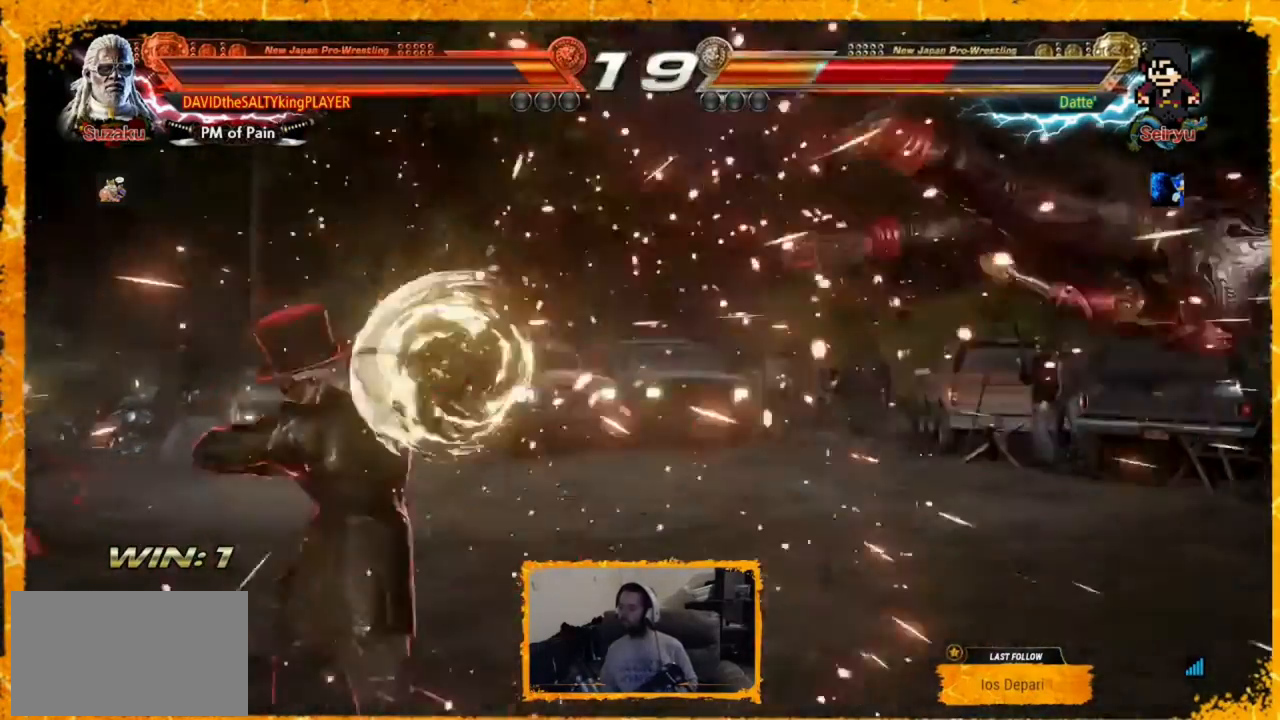
{"buttons": ["CROSS", "CIRCLE", "DPAD_UP", "DPAD_RIGHT"], "events": [[40, "DPAD_RIGHT", "up"], [120, "DPAD_RIGHT", "down"], [160, "DPAD_RIGHT", "up"], [240, "DPAD_RIGHT", "down"], [520, "CIRCLE", "down"], [520, "CROSS", "down"], [520, "DPAD_UP", "down"]]}